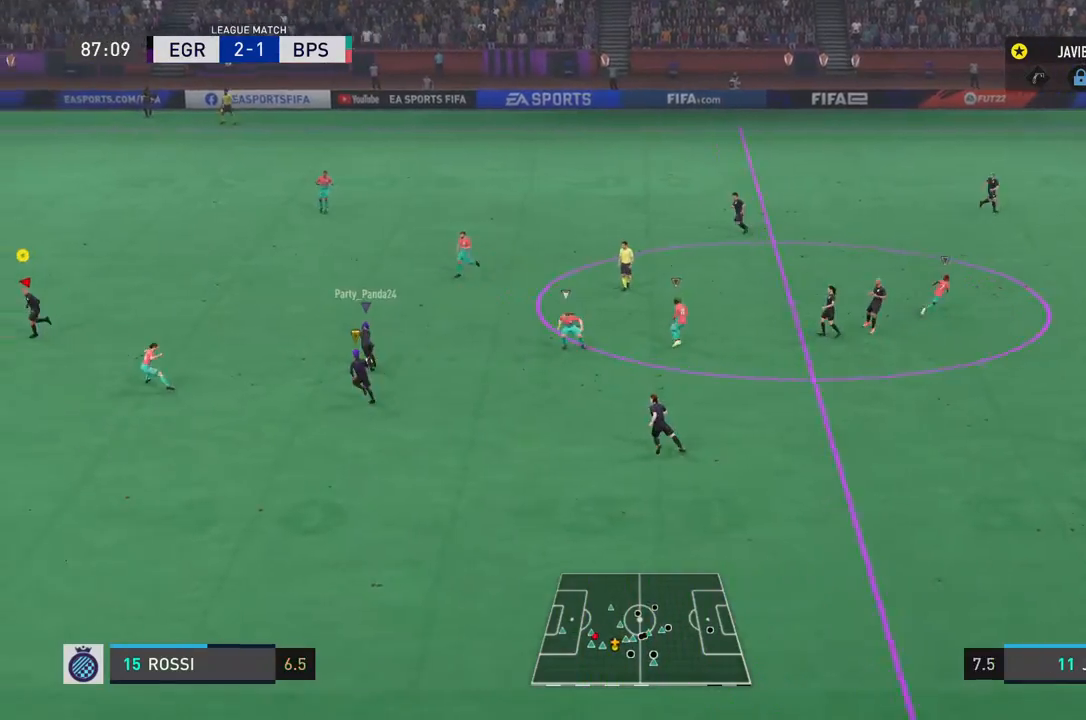
Gameplay with a controller (PlayStation layout); each line is a JSON object with the inputs held at the frame after it. "events" lists button and stick changes between this image and that frame as [ms after this image, input, new state], when the widget could be followed in between. Not read: L3 R3 right_stick.
{"buttons": ["R2"], "left_stick": "center", "events": [[67, "left_stick", "down"], [267, "left_stick", "center"]]}
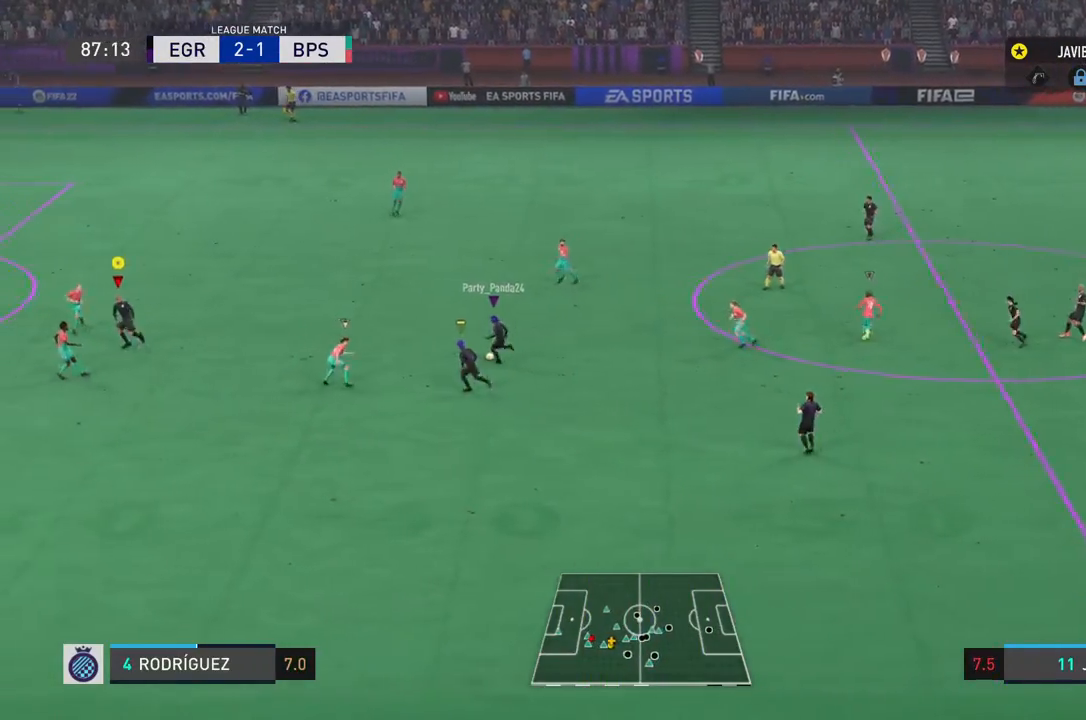
{"buttons": [], "left_stick": "down", "events": [[133, "left_stick", "down-right"], [200, "left_stick", "down"], [267, "R2", "up"]]}
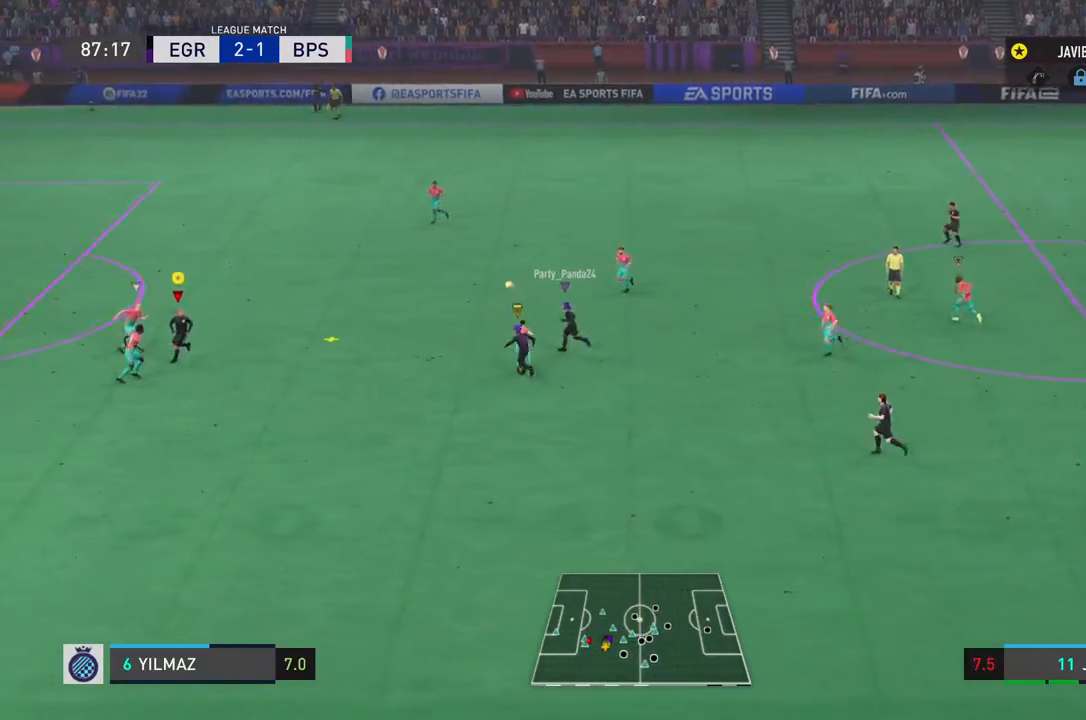
{"buttons": ["L2"], "left_stick": "up", "events": [[50, "left_stick", "right"], [100, "L2", "down"], [150, "left_stick", "up-right"], [351, "left_stick", "up"]]}
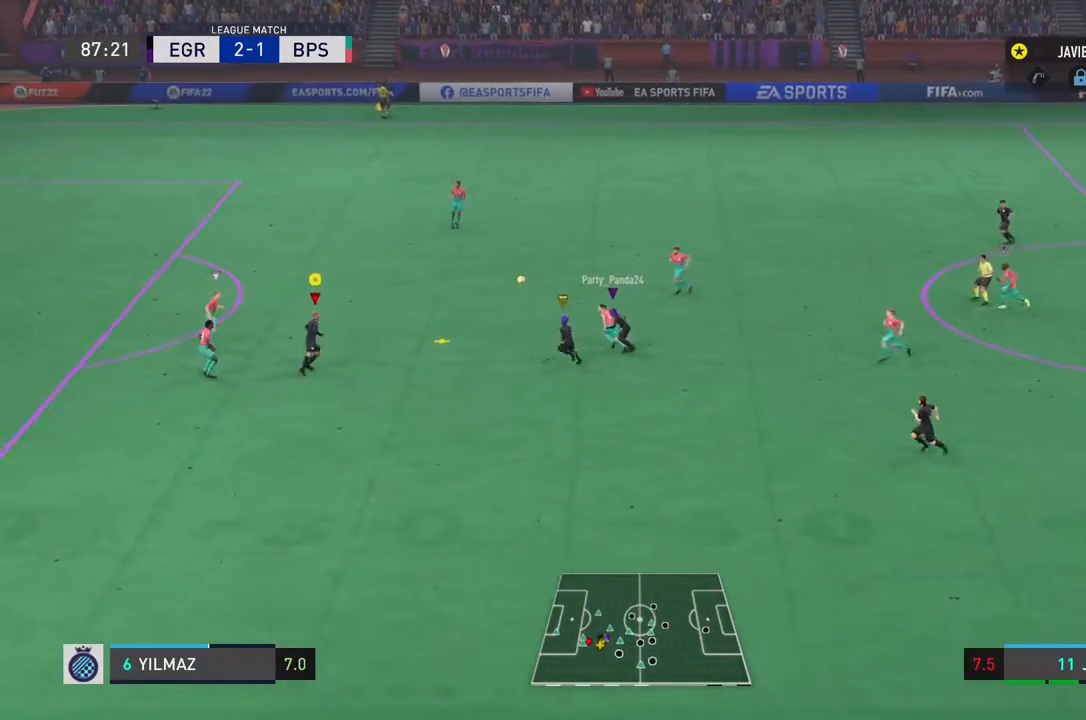
{"buttons": ["L2"], "left_stick": "up", "events": []}
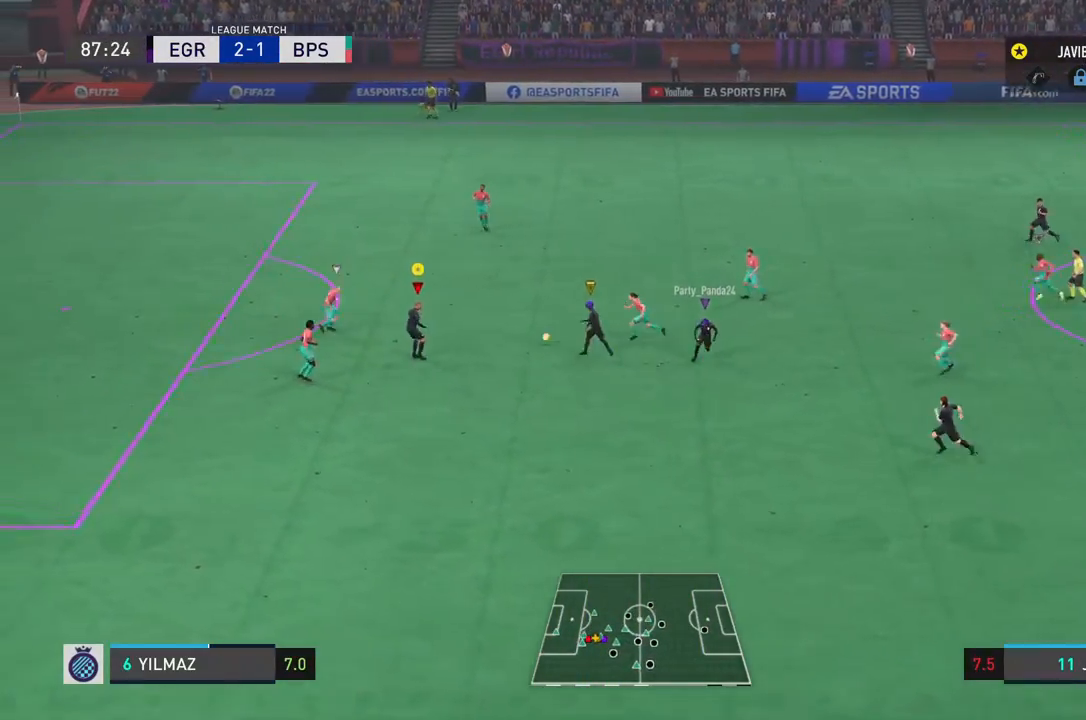
{"buttons": ["R2"], "left_stick": "center", "events": [[150, "L2", "up"], [234, "R2", "down"], [484, "left_stick", "center"]]}
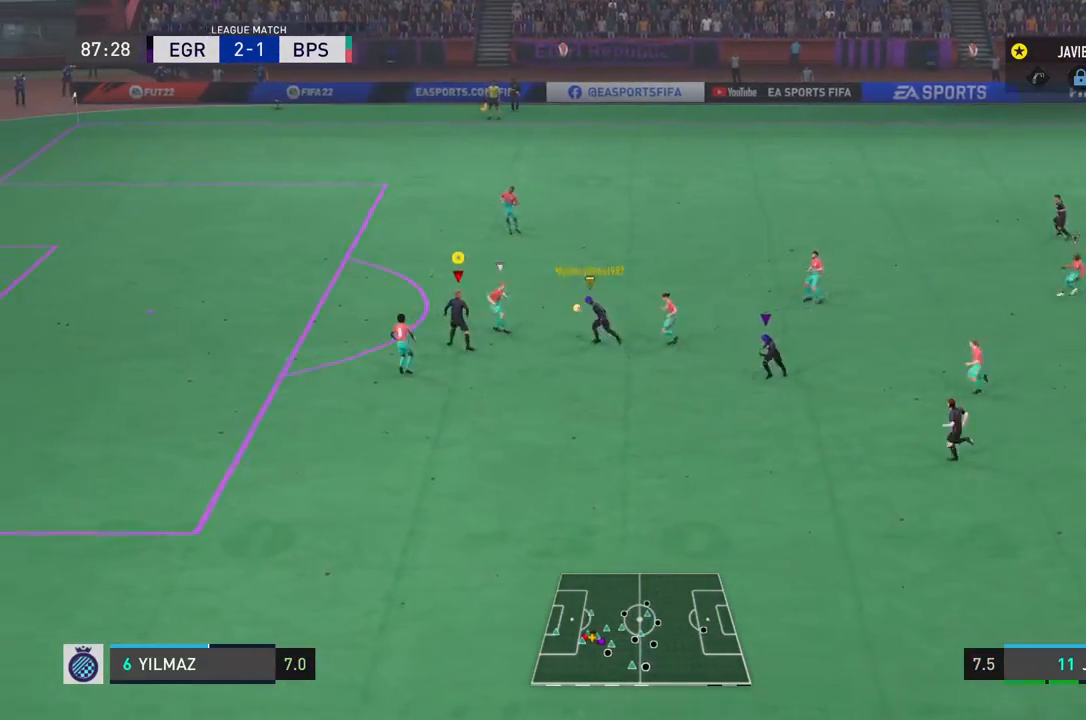
{"buttons": ["L2", "R2"], "left_stick": "up", "events": [[50, "L2", "down"], [83, "left_stick", "up"]]}
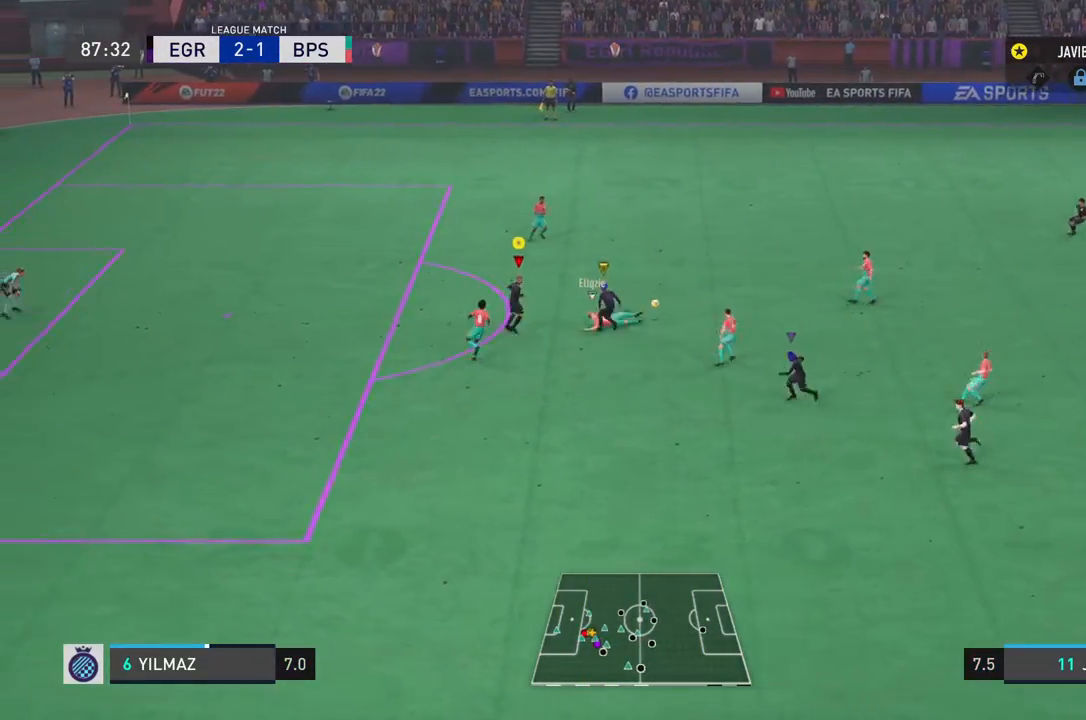
{"buttons": ["L2", "R2"], "left_stick": "up-right", "events": [[217, "left_stick", "up-right"]]}
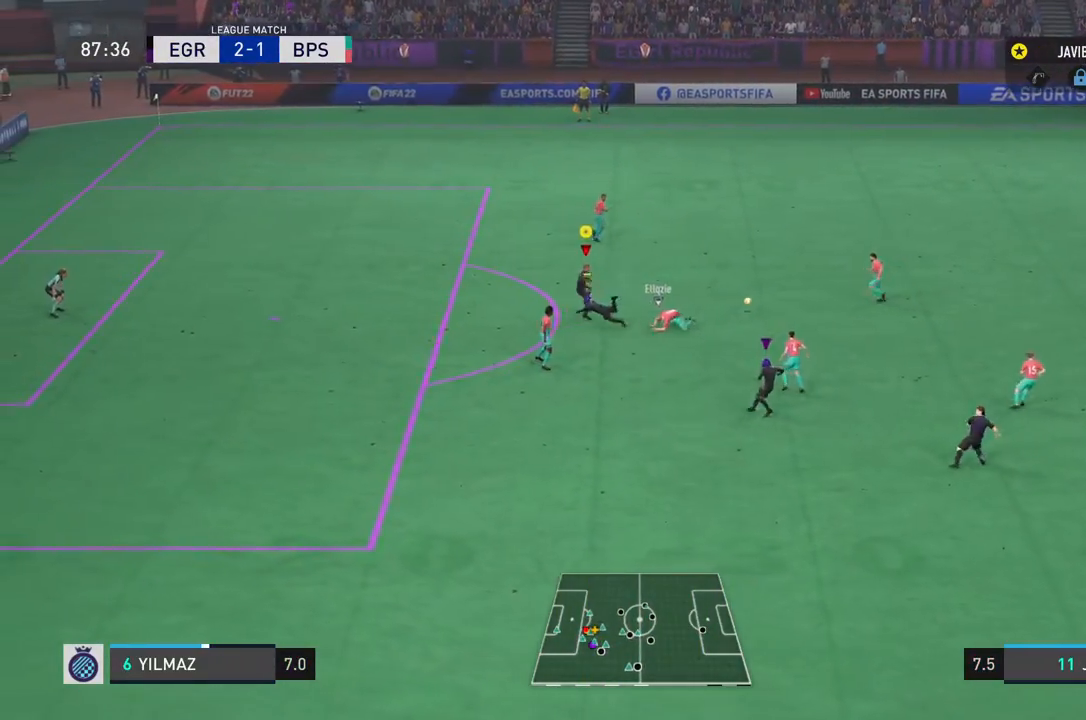
{"buttons": ["R2"], "left_stick": "up-right", "events": [[283, "L2", "up"]]}
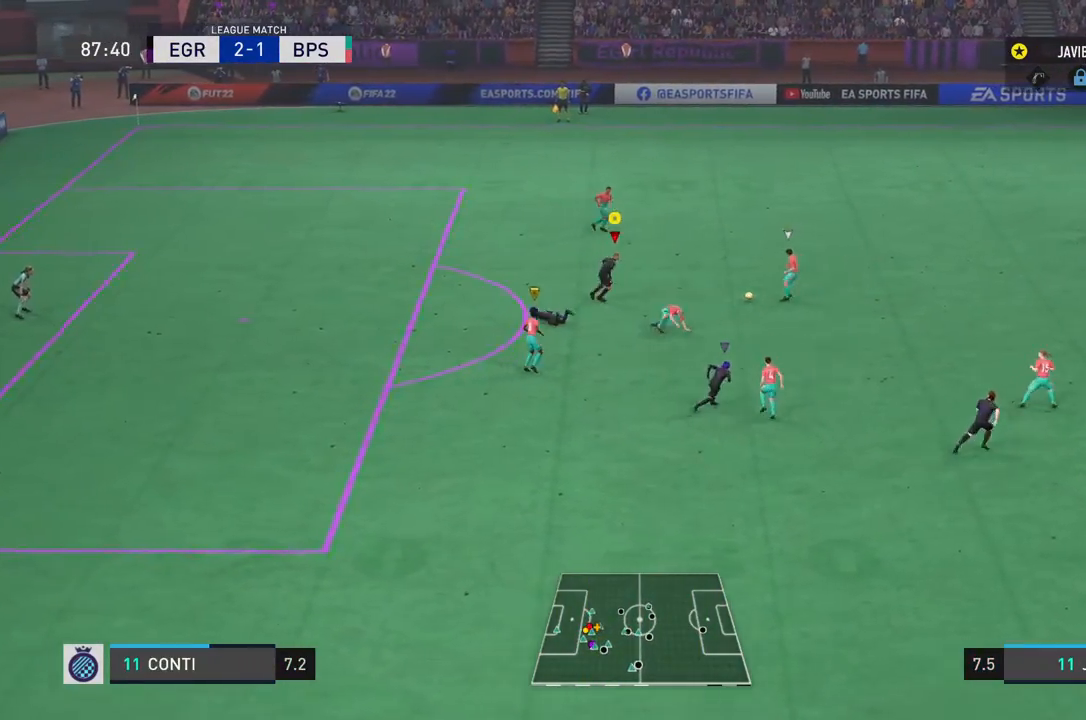
{"buttons": ["R2"], "left_stick": "right", "events": [[234, "left_stick", "right"]]}
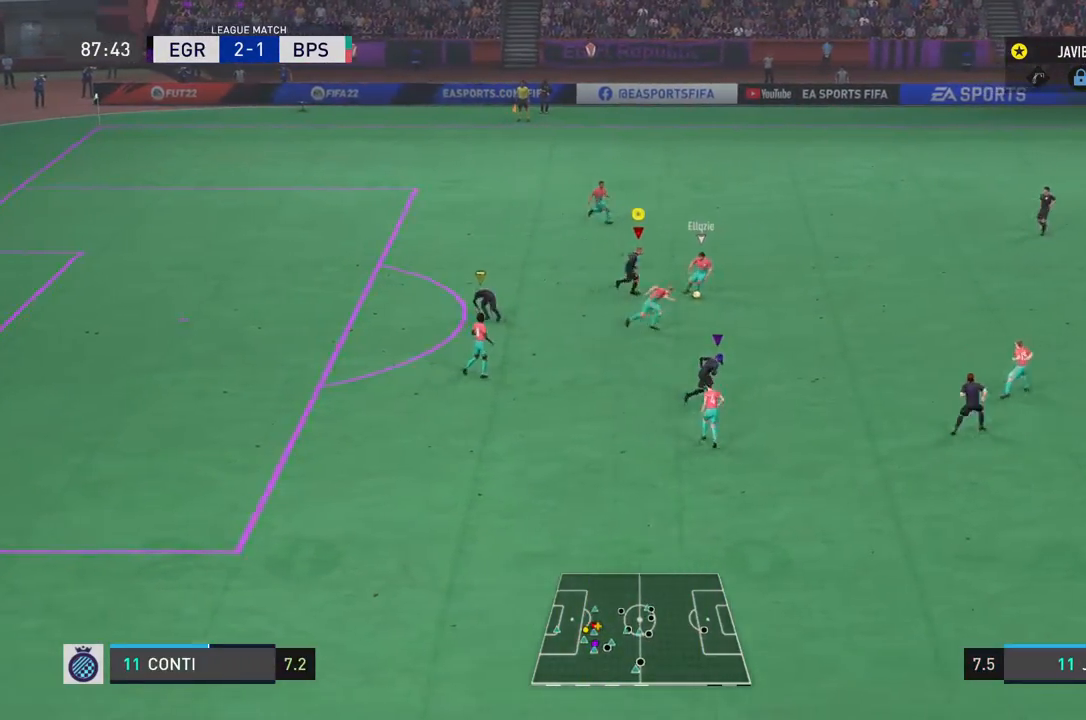
{"buttons": ["SQUARE", "R2"], "left_stick": "right", "events": [[100, "SQUARE", "down"]]}
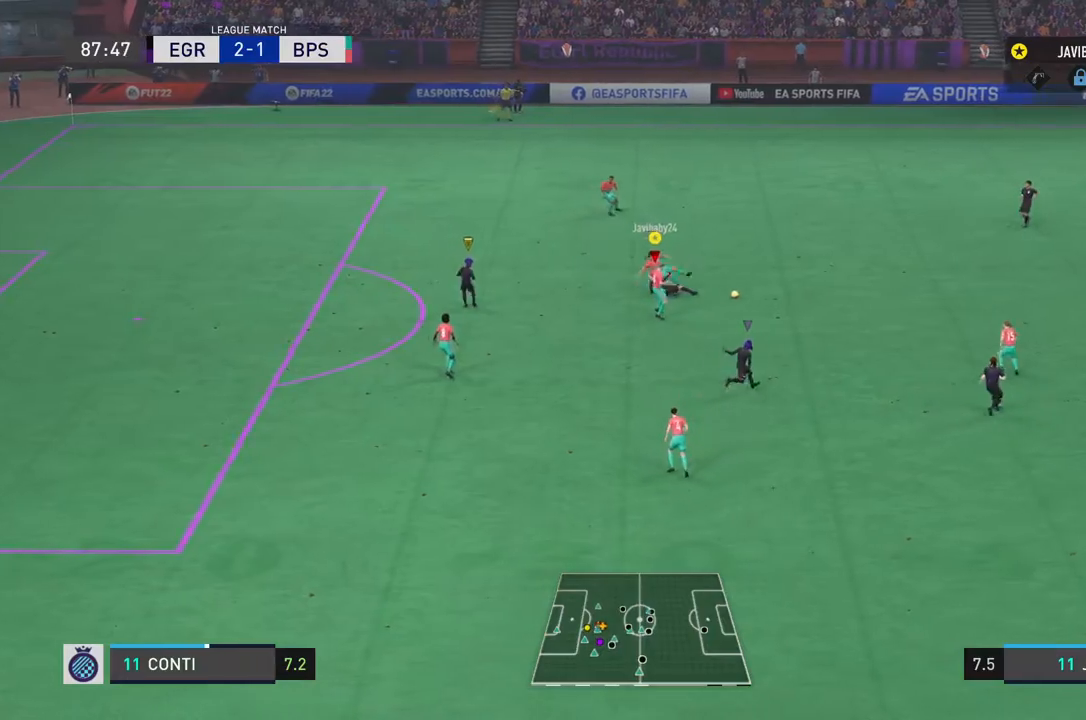
{"buttons": ["SQUARE", "R2"], "left_stick": "right", "events": []}
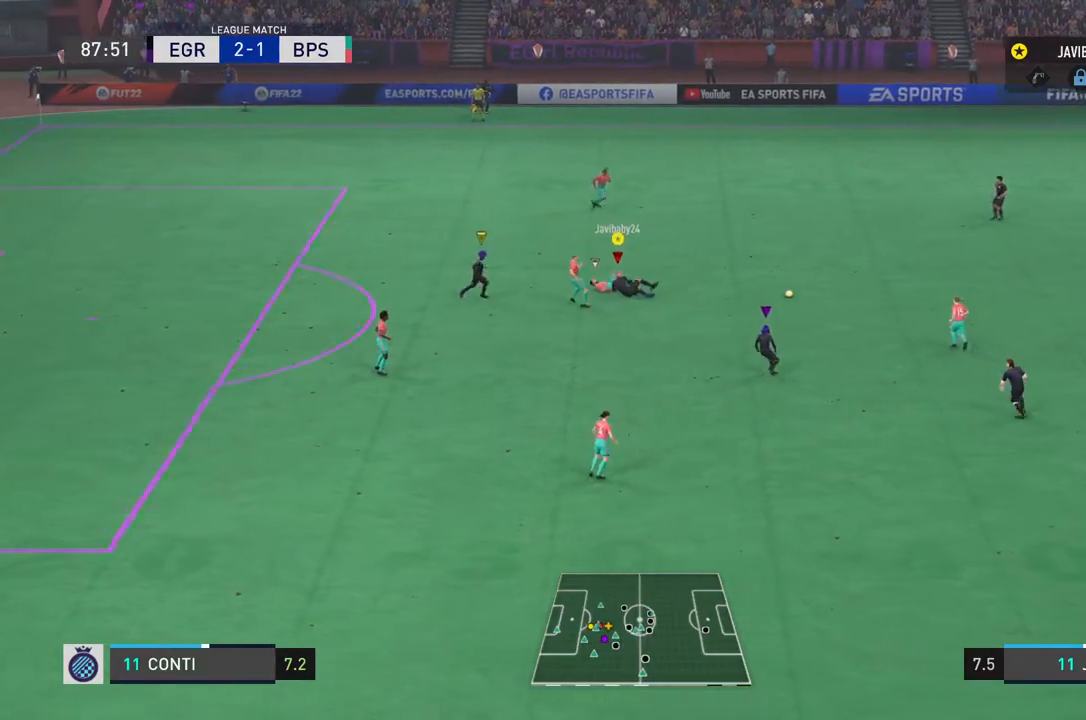
{"buttons": ["L2", "R2"], "left_stick": "up", "events": [[17, "SQUARE", "up"], [250, "L1", "down"], [450, "L1", "up"], [484, "L2", "down"], [484, "left_stick", "up"]]}